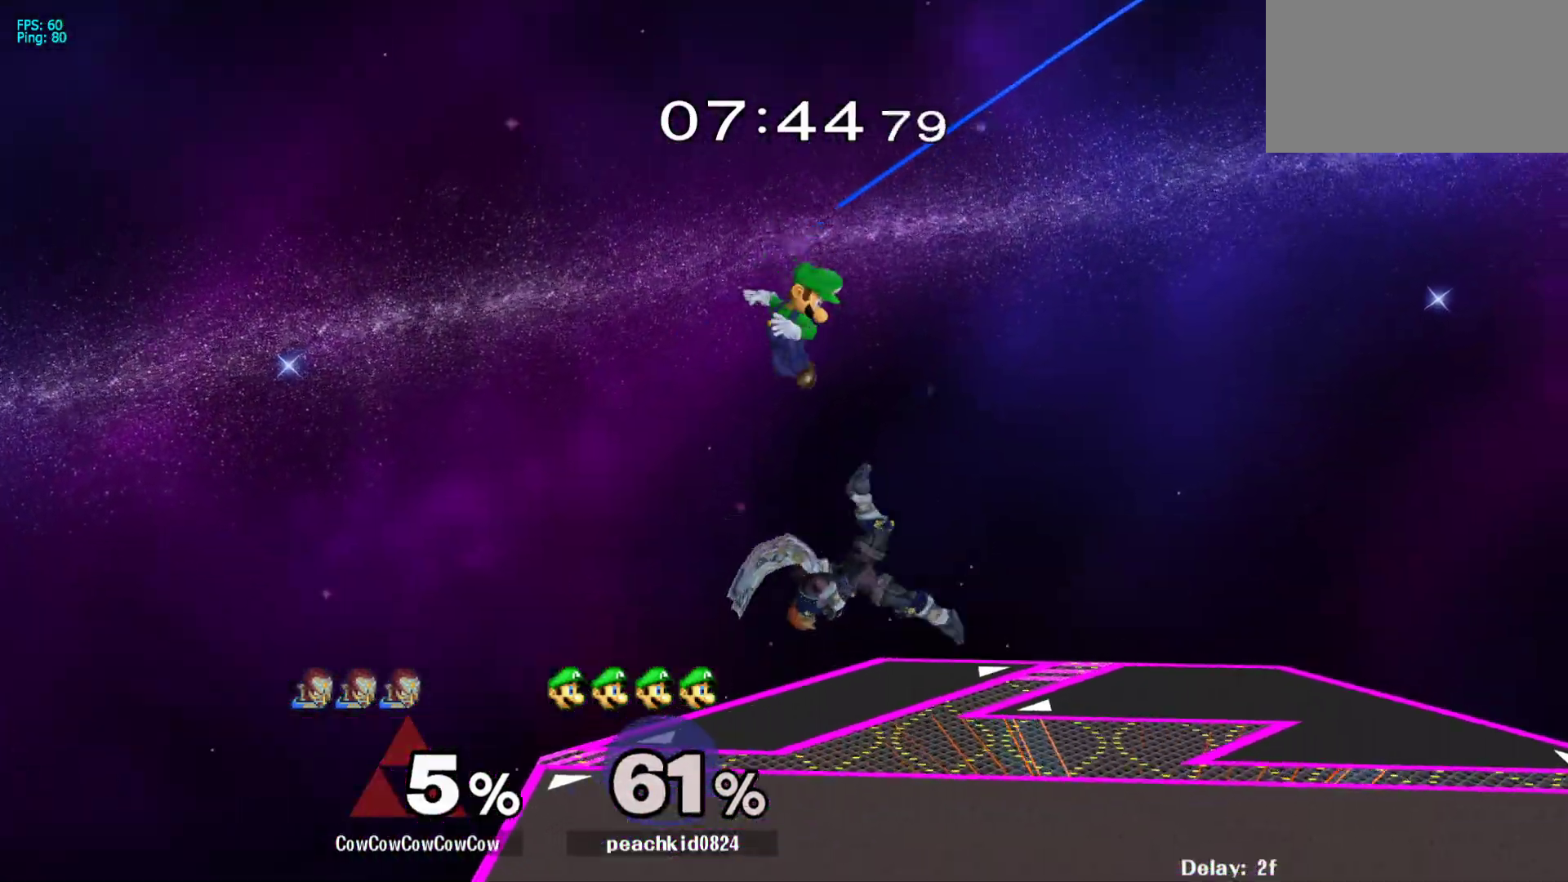
Gameplay with a controller (arcade stick); each line is a JSON object with the inputs held at the frame after it. "events" lists button and stick changes between this image and that frame as [ms after this image, input, new state], when the widget could be followed in between. Not read: L3 R3 other_buttons.
{"buttons": ["DPAD_LEFT"], "events": [[17, "C_UP", "up"], [50, "DPAD_DOWN", "down"], [100, "Z", "up"], [183, "DPAD_RIGHT", "up"], [400, "Y", "down"], [467, "Y", "up"], [500, "DPAD_DOWN", "up"], [500, "DPAD_LEFT", "down"]]}
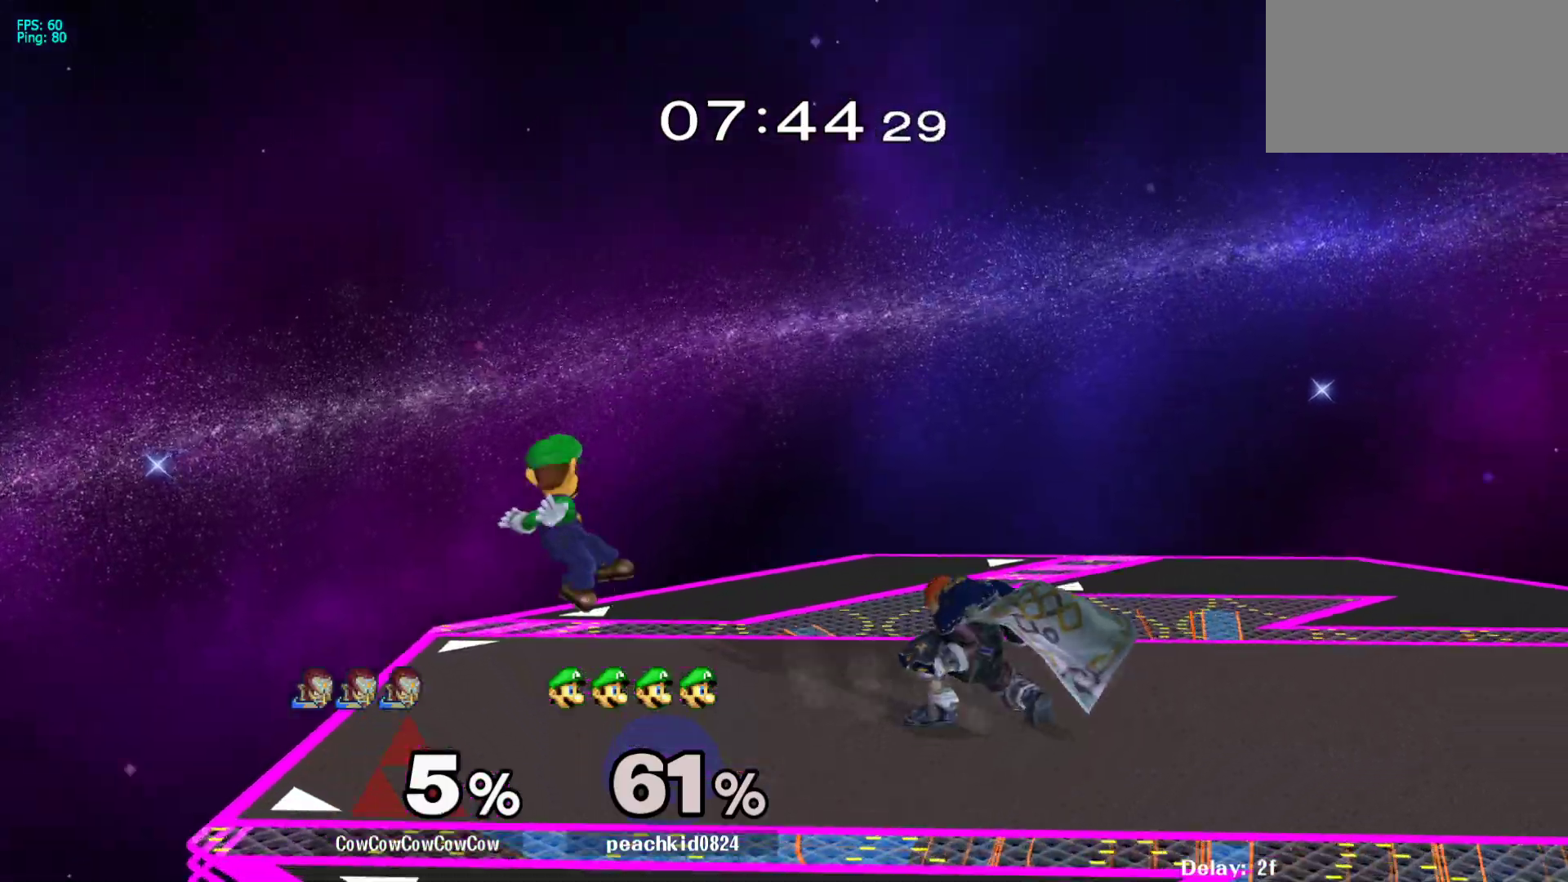
{"buttons": ["Z", "DPAD_DOWN"], "events": [[117, "C_LEFT", "down"], [350, "DPAD_DOWN", "down"], [400, "C_LEFT", "up"], [400, "Z", "down"], [417, "Z", "up"], [467, "DPAD_LEFT", "up"], [500, "Z", "down"]]}
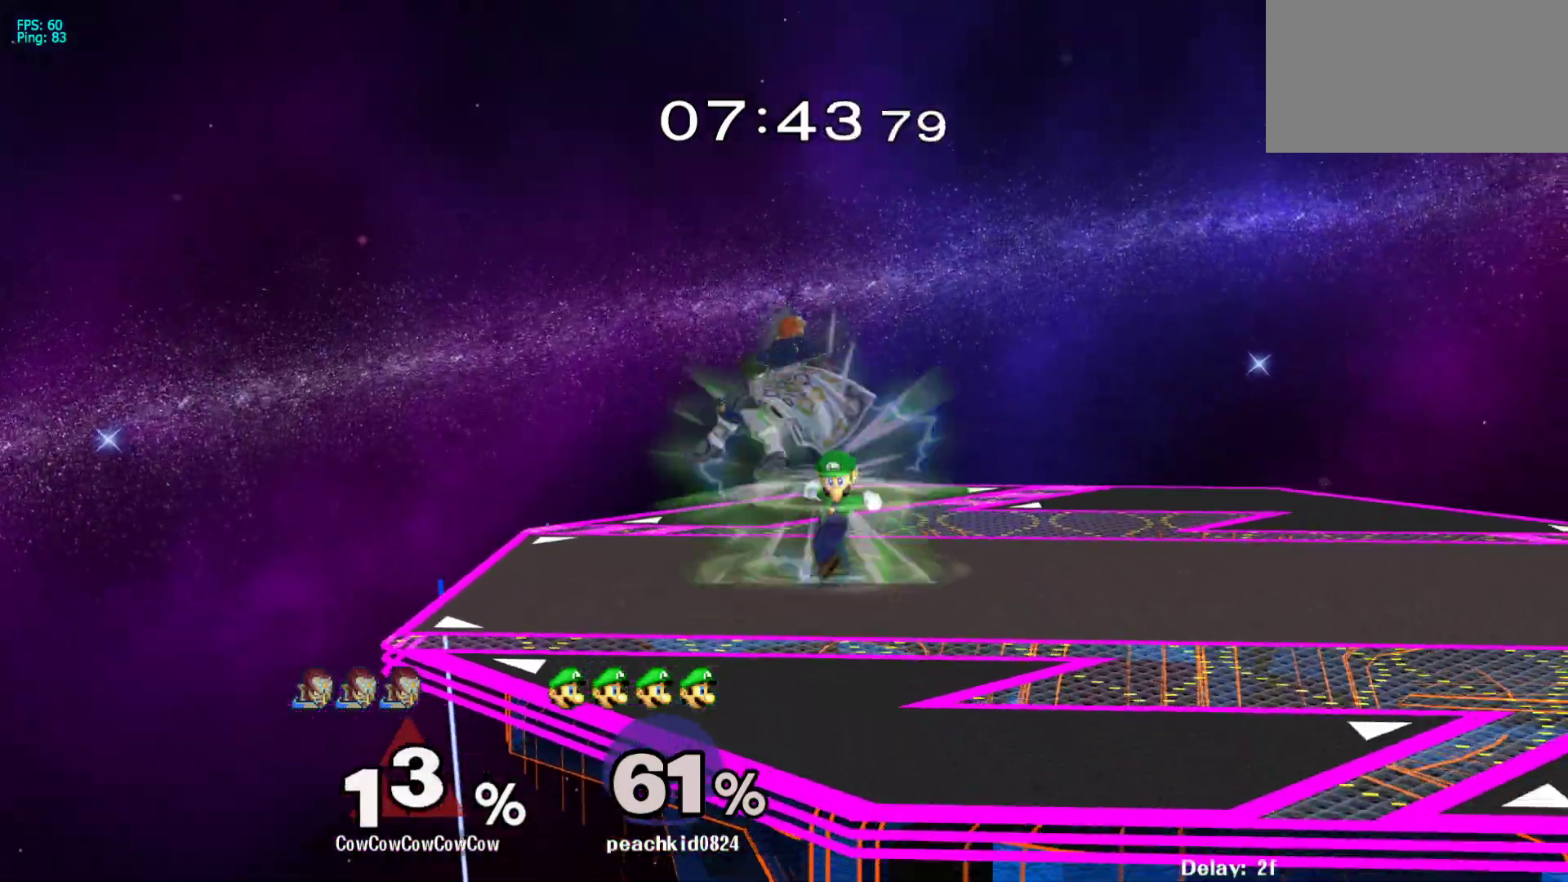
{"buttons": ["DPAD_RIGHT"], "events": [[33, "DPAD_DOWN", "up"], [100, "Z", "up"], [267, "DPAD_RIGHT", "down"]]}
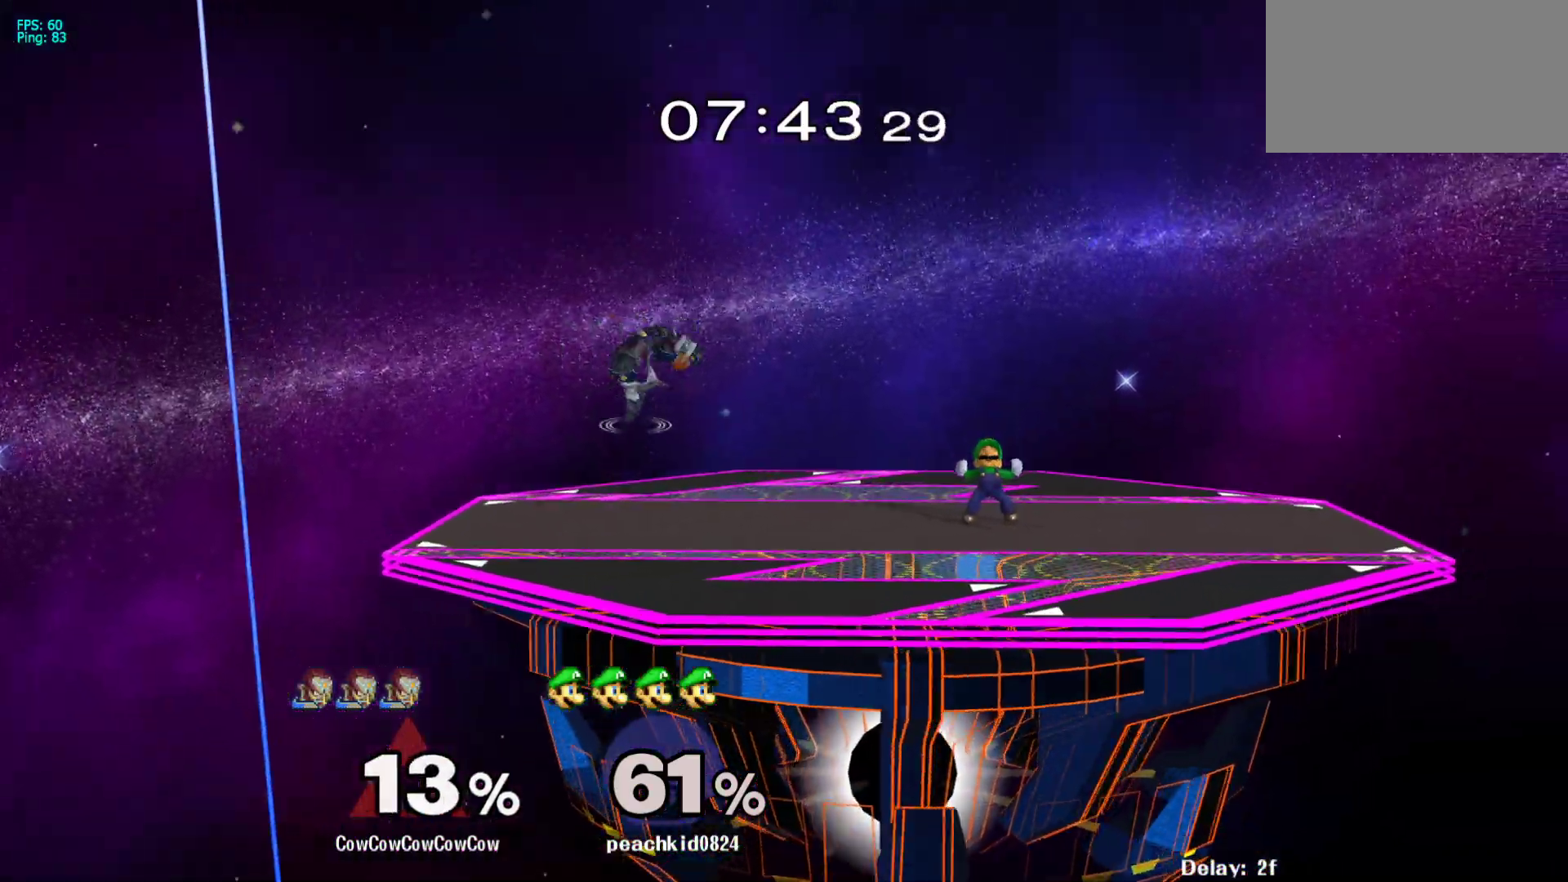
{"buttons": ["R1", "DPAD_RIGHT"], "events": [[183, "DPAD_DOWN", "down"], [433, "R1", "down"], [467, "DPAD_DOWN", "up"]]}
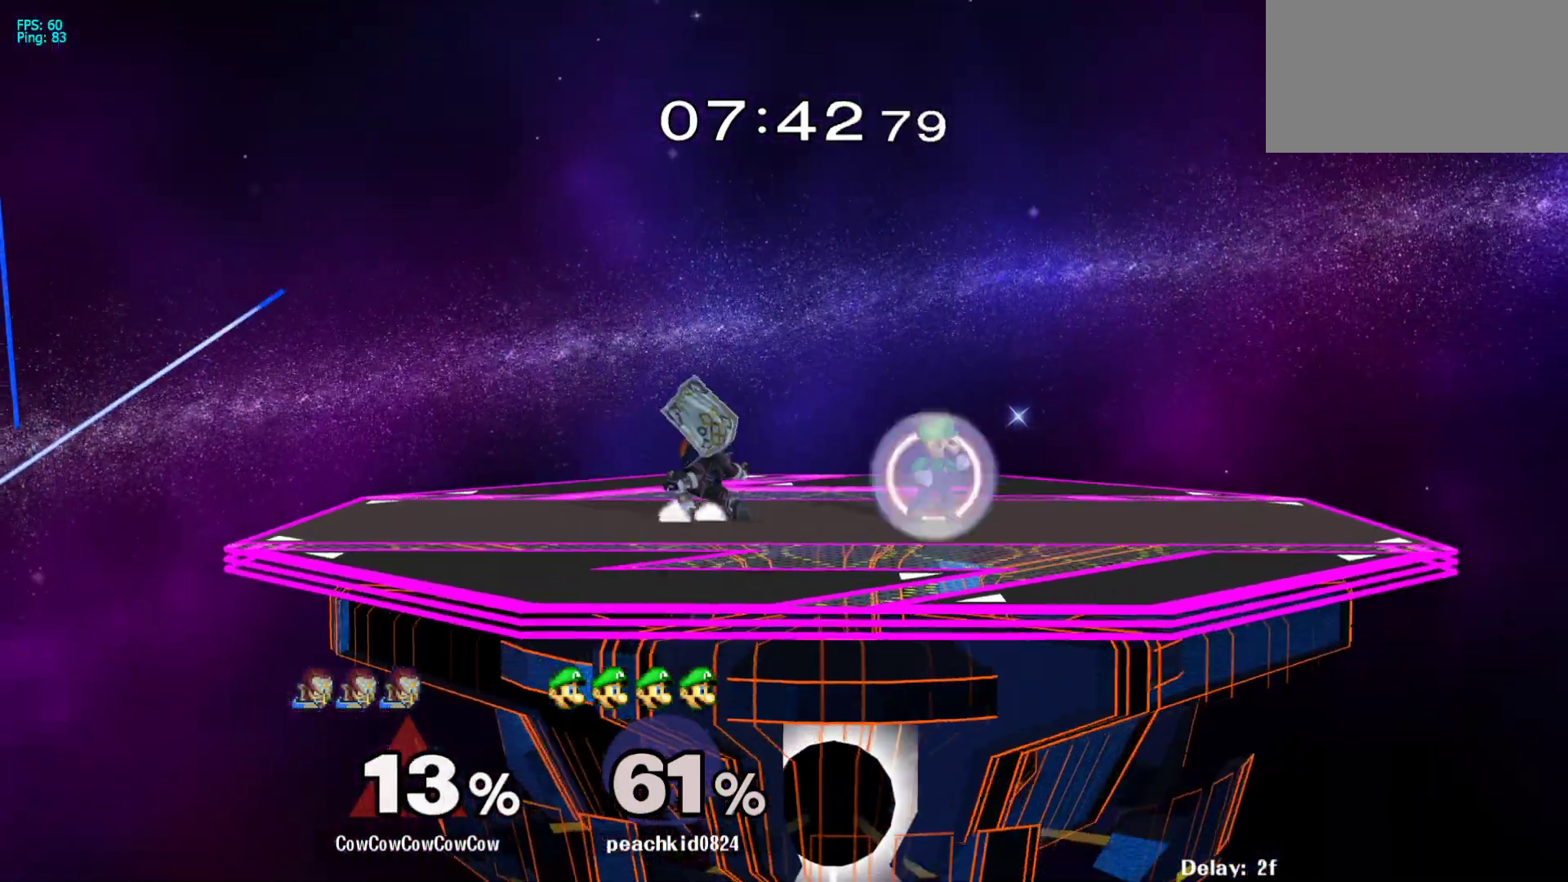
{"buttons": ["DPAD_RIGHT"], "events": [[17, "R1", "up"], [150, "A", "down"], [250, "A", "up"], [350, "A", "down"], [483, "A", "up"]]}
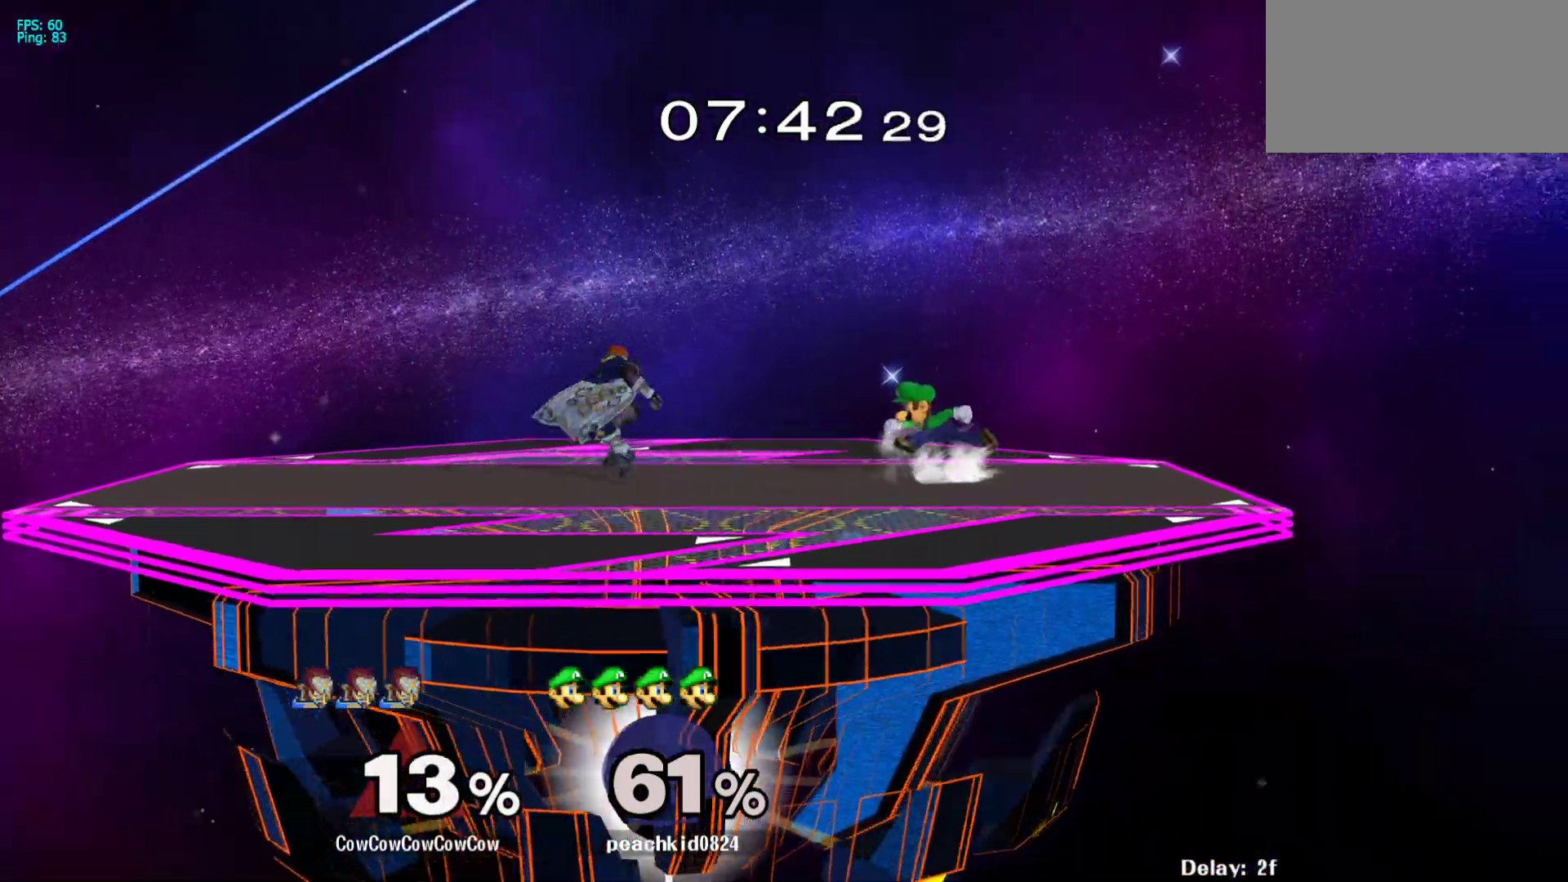
{"buttons": ["DPAD_RIGHT"], "events": [[17, "DPAD_RIGHT", "up"], [167, "DPAD_LEFT", "down"], [283, "DPAD_LEFT", "up"], [333, "DPAD_RIGHT", "down"]]}
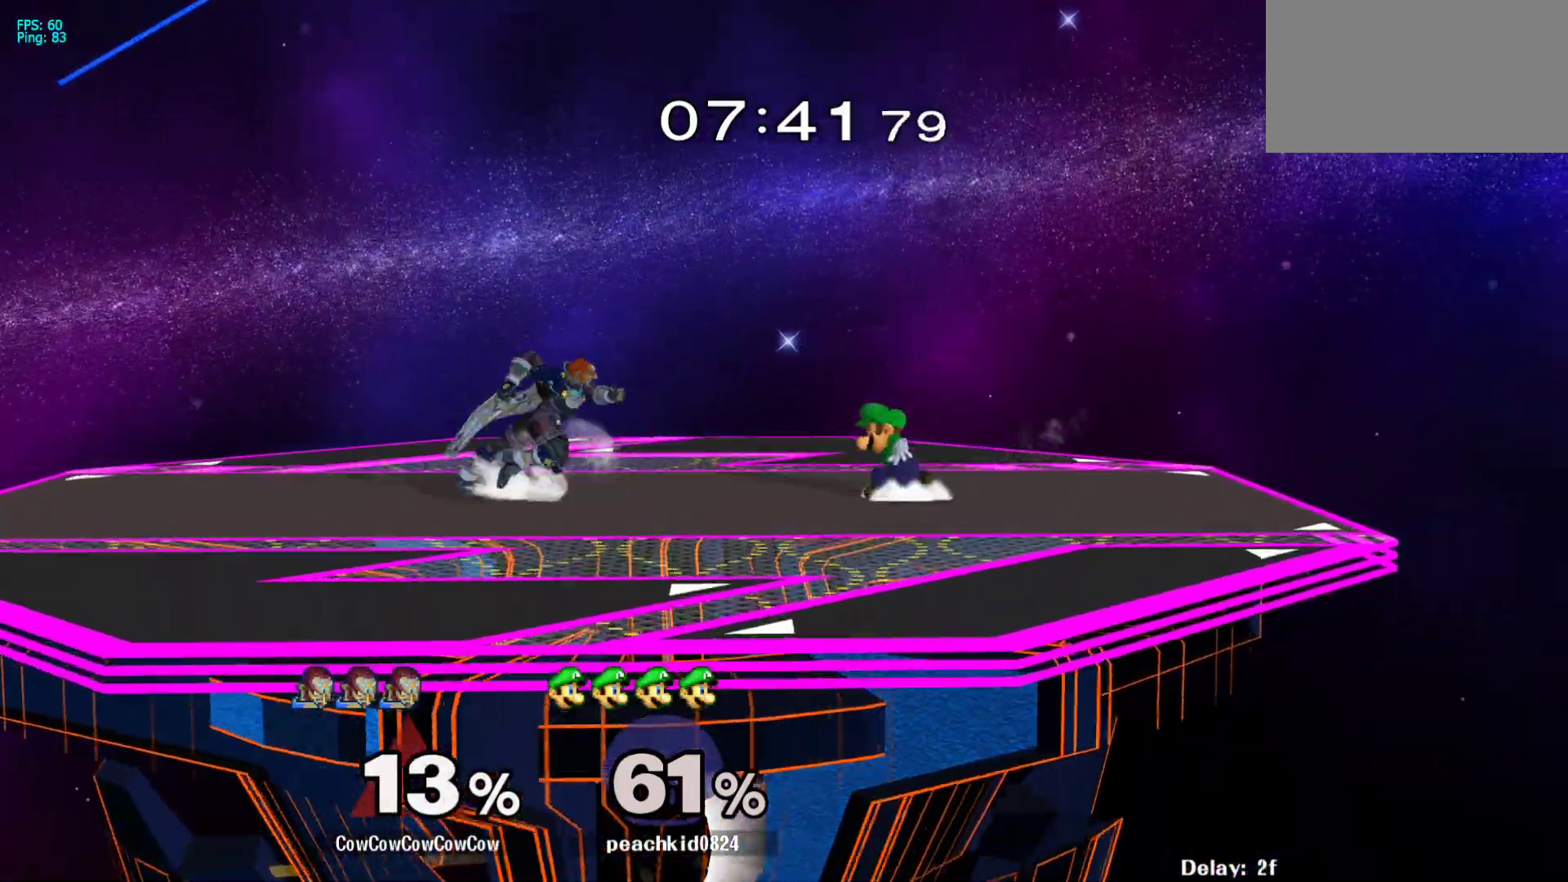
{"buttons": [], "events": [[33, "DPAD_RIGHT", "up"], [150, "Y", "down"], [183, "DPAD_RIGHT", "down"], [217, "Y", "up"], [283, "DPAD_RIGHT", "up"], [283, "Y", "down"], [400, "Y", "up"]]}
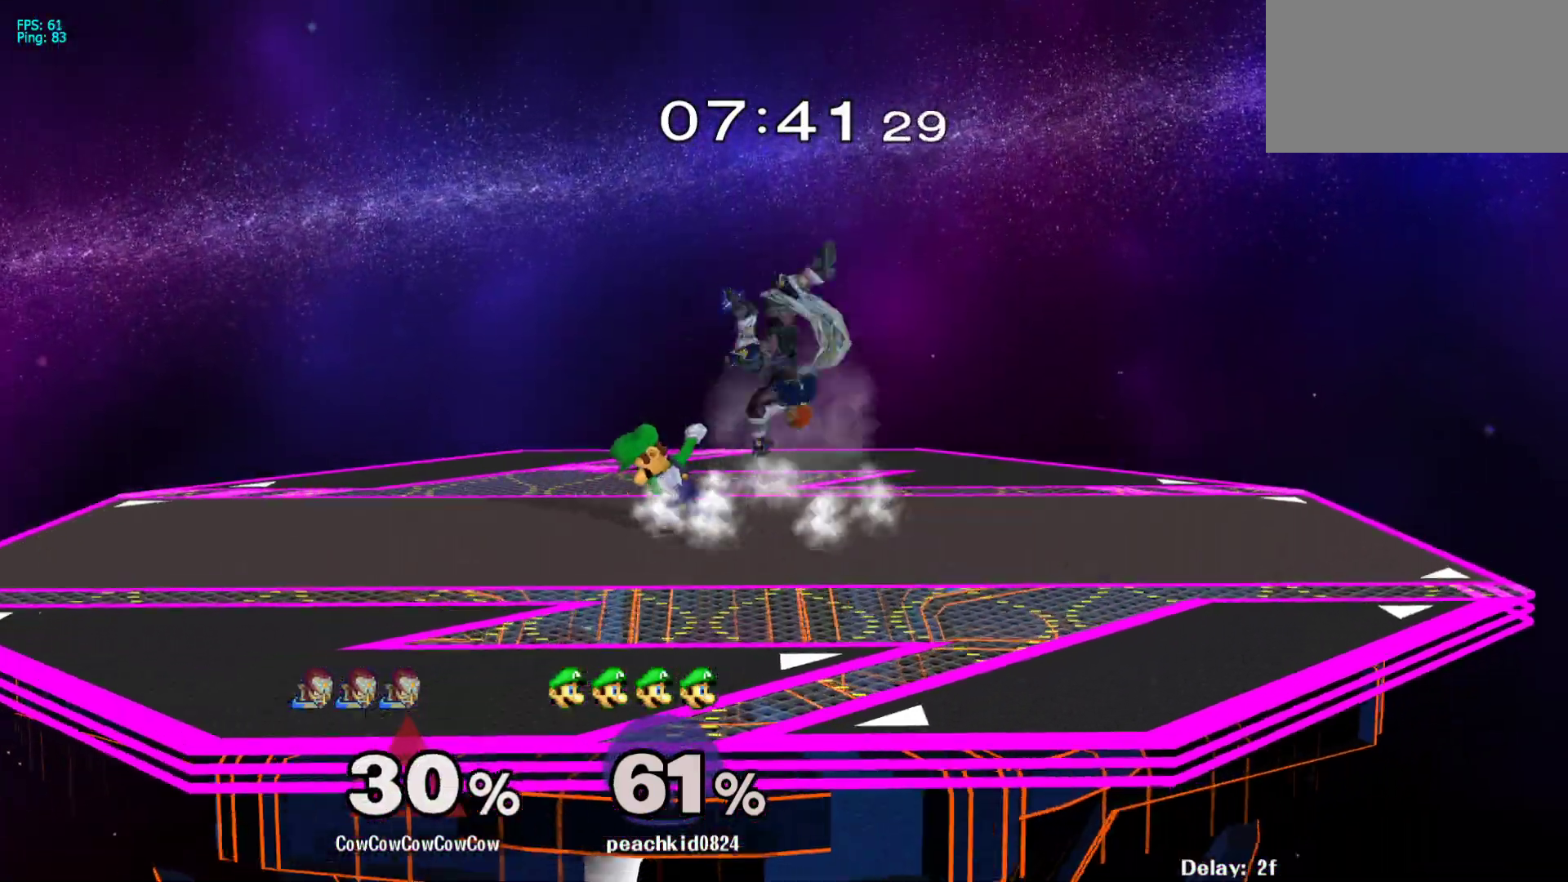
{"buttons": ["DPAD_UP"], "events": [[483, "DPAD_UP", "down"]]}
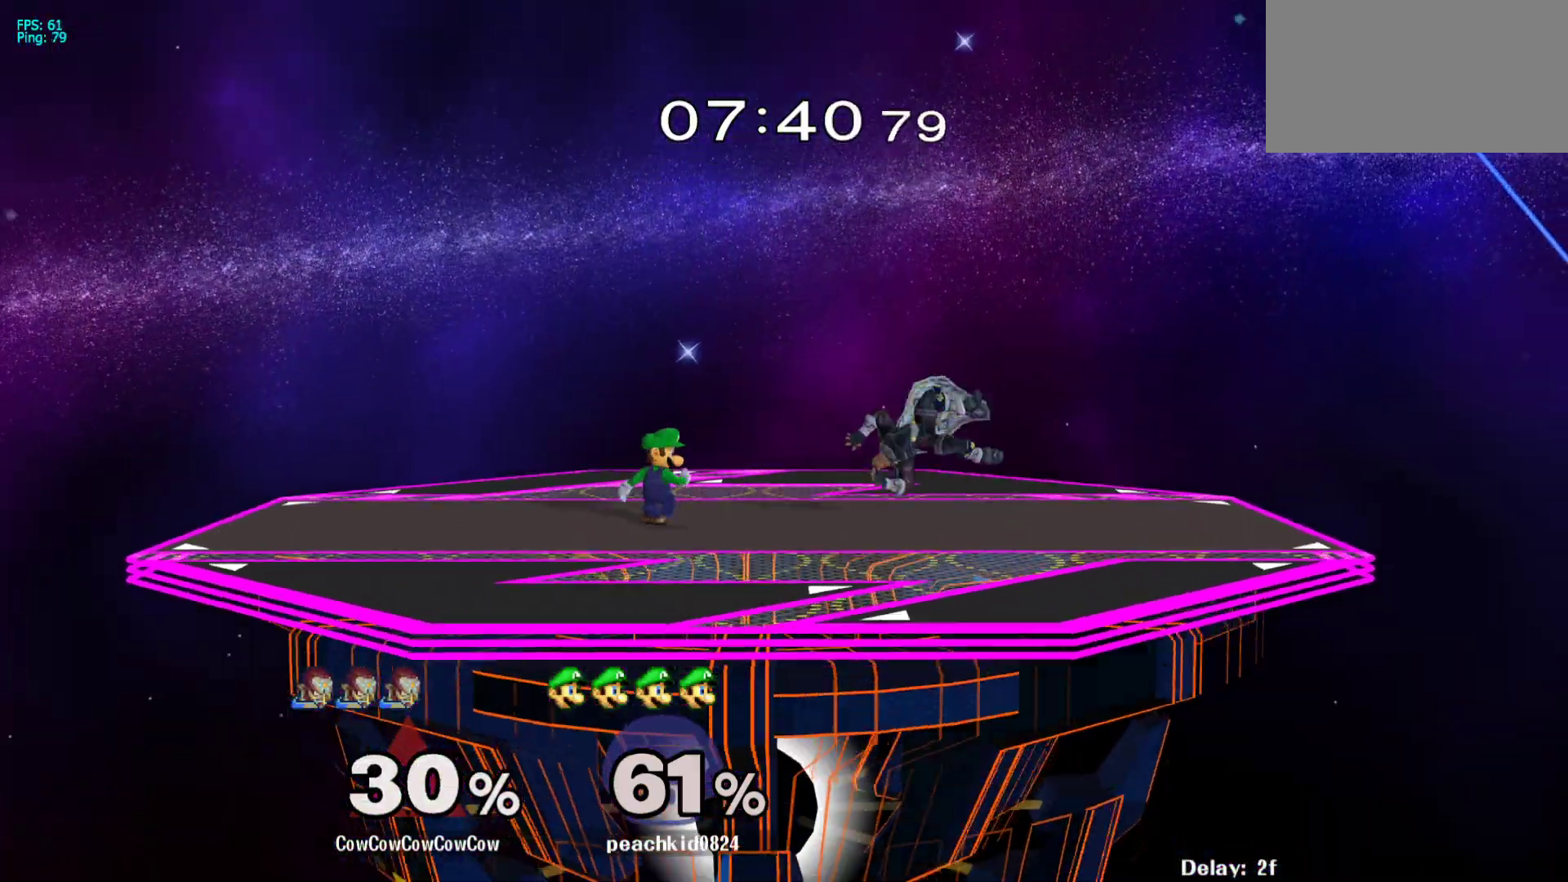
{"buttons": ["DPAD_LEFT"], "events": [[17, "DPAD_LEFT", "down"], [67, "DPAD_UP", "up"], [217, "C_LEFT", "down"], [317, "DPAD_DOWN", "down"], [367, "Z", "down"], [417, "C_LEFT", "up"], [450, "DPAD_DOWN", "up"], [483, "Z", "up"]]}
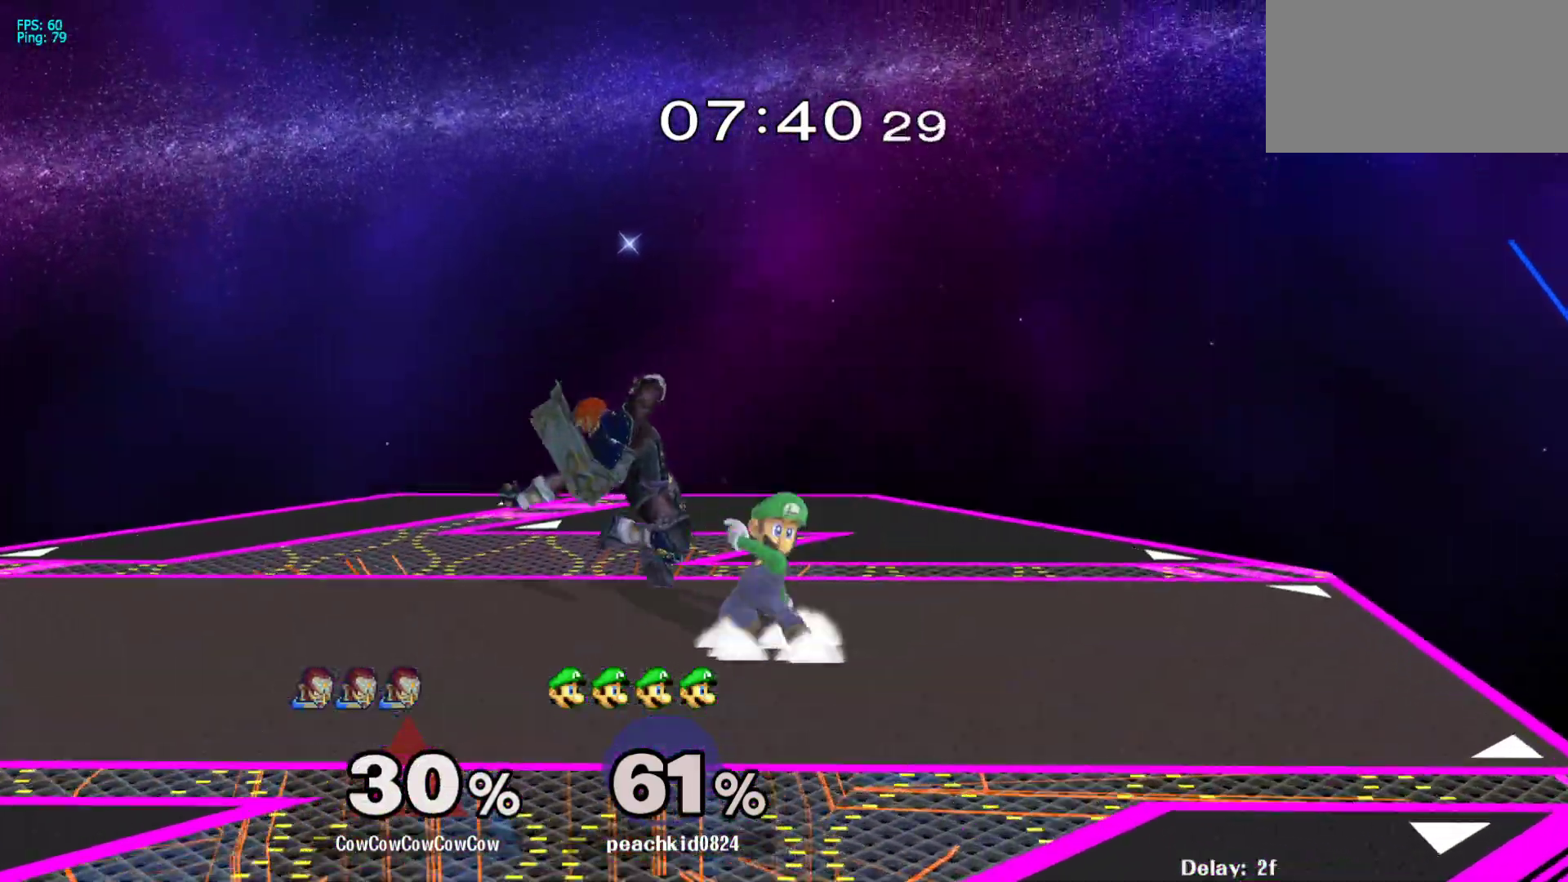
{"buttons": [], "events": [[50, "DPAD_LEFT", "up"], [167, "DPAD_RIGHT", "down"], [233, "Y", "down"], [283, "Y", "up"], [350, "DPAD_RIGHT", "up"], [400, "C_UP", "down"], [483, "C_UP", "up"]]}
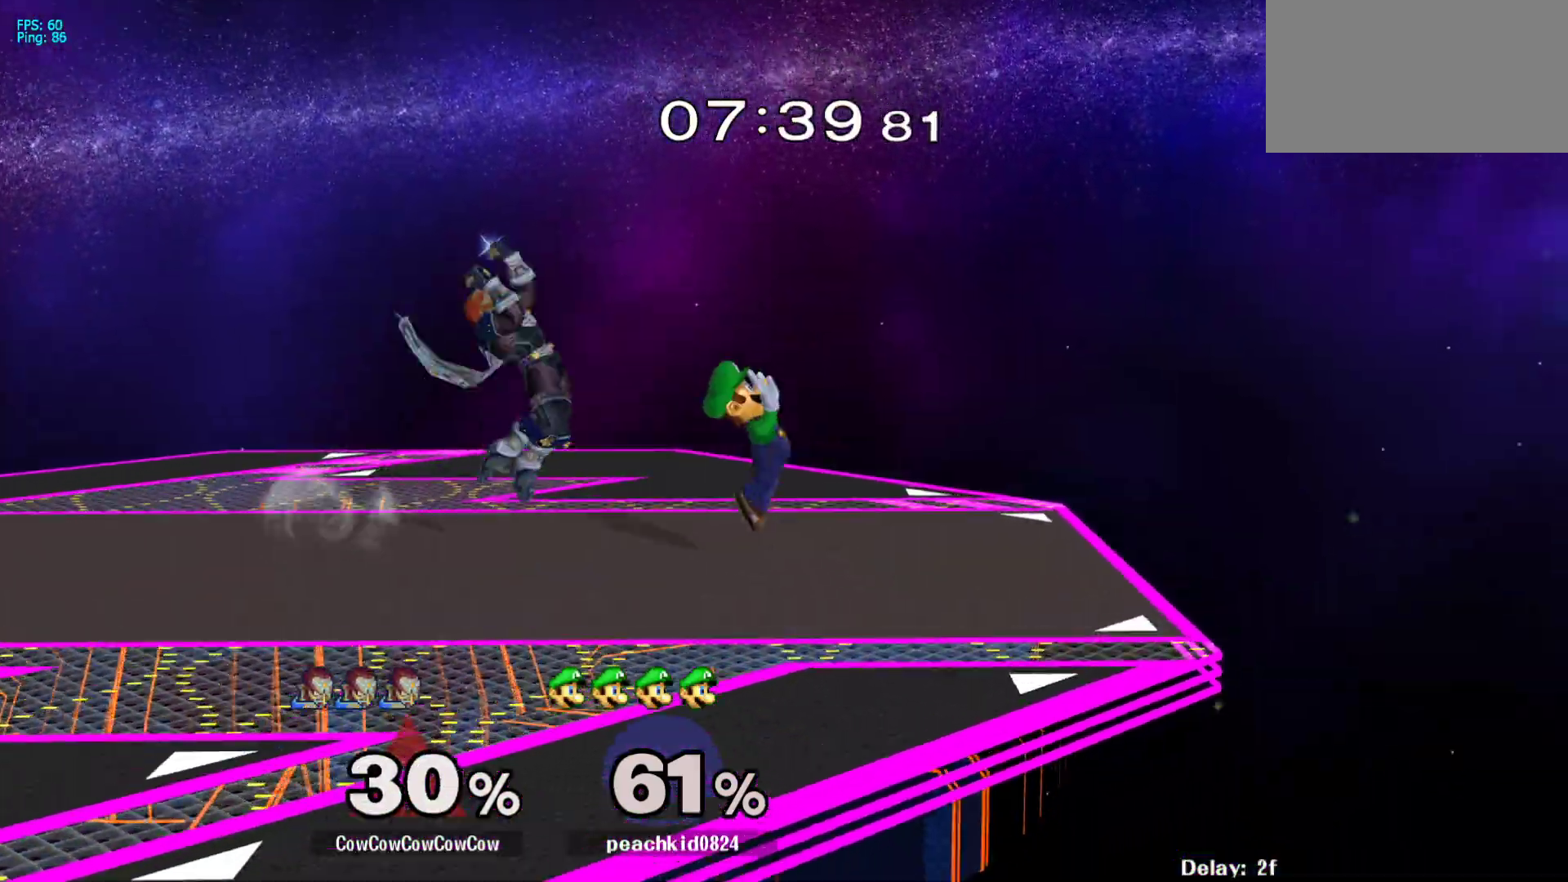
{"buttons": [], "events": [[217, "DPAD_DOWN", "down"], [217, "DPAD_LEFT", "down"], [300, "DPAD_LEFT", "up"], [383, "DPAD_DOWN", "up"]]}
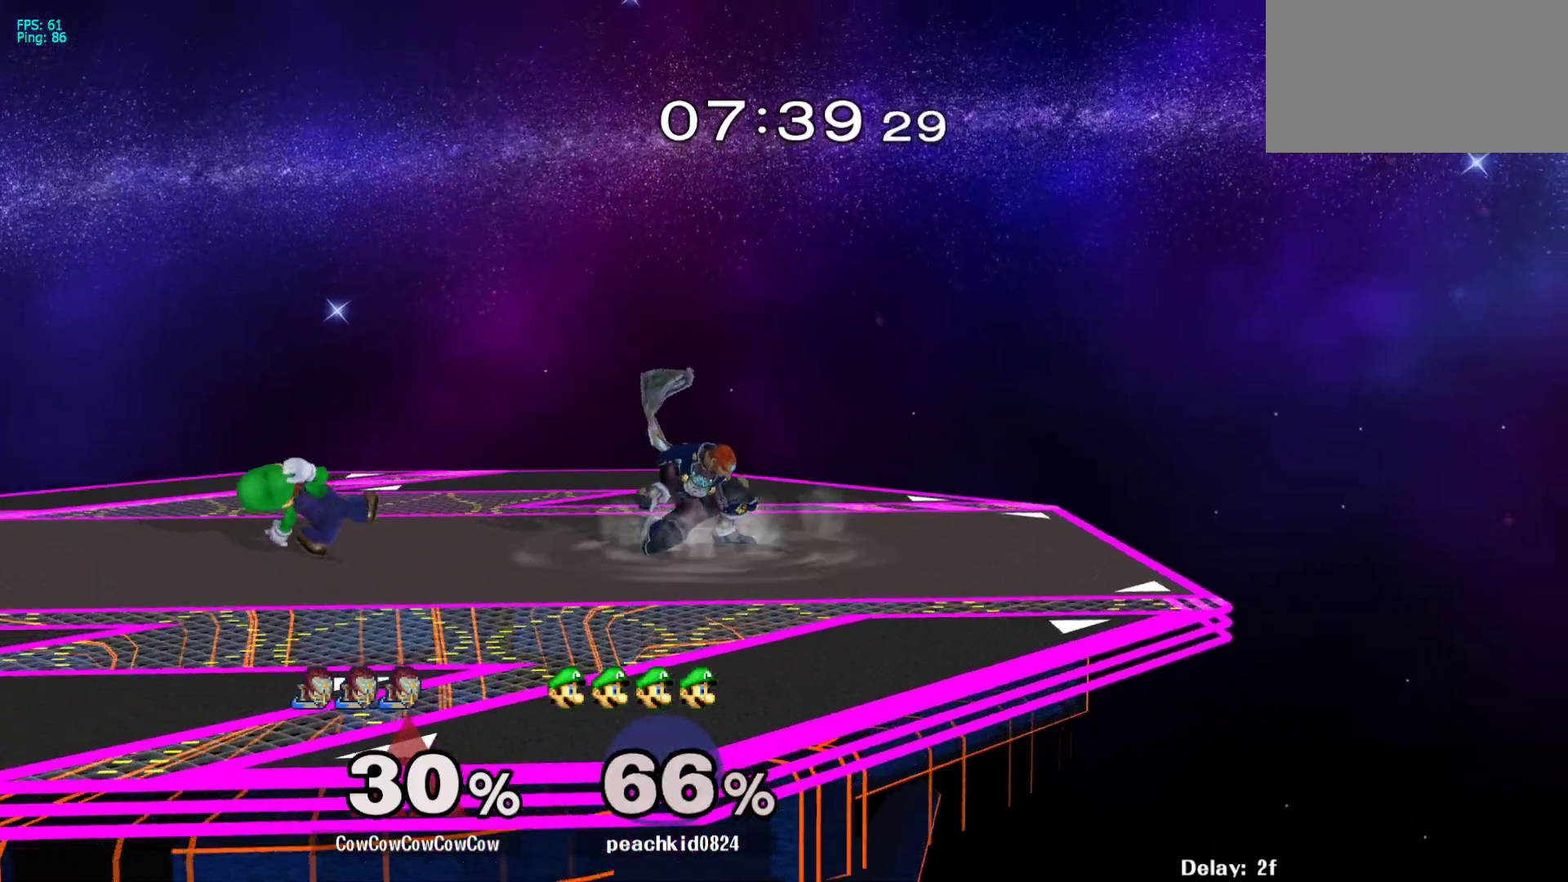
{"buttons": ["DPAD_LEFT"], "events": [[67, "DPAD_LEFT", "down"], [167, "Y", "down"], [283, "C_UP", "down"], [417, "Y", "up"], [500, "C_UP", "up"]]}
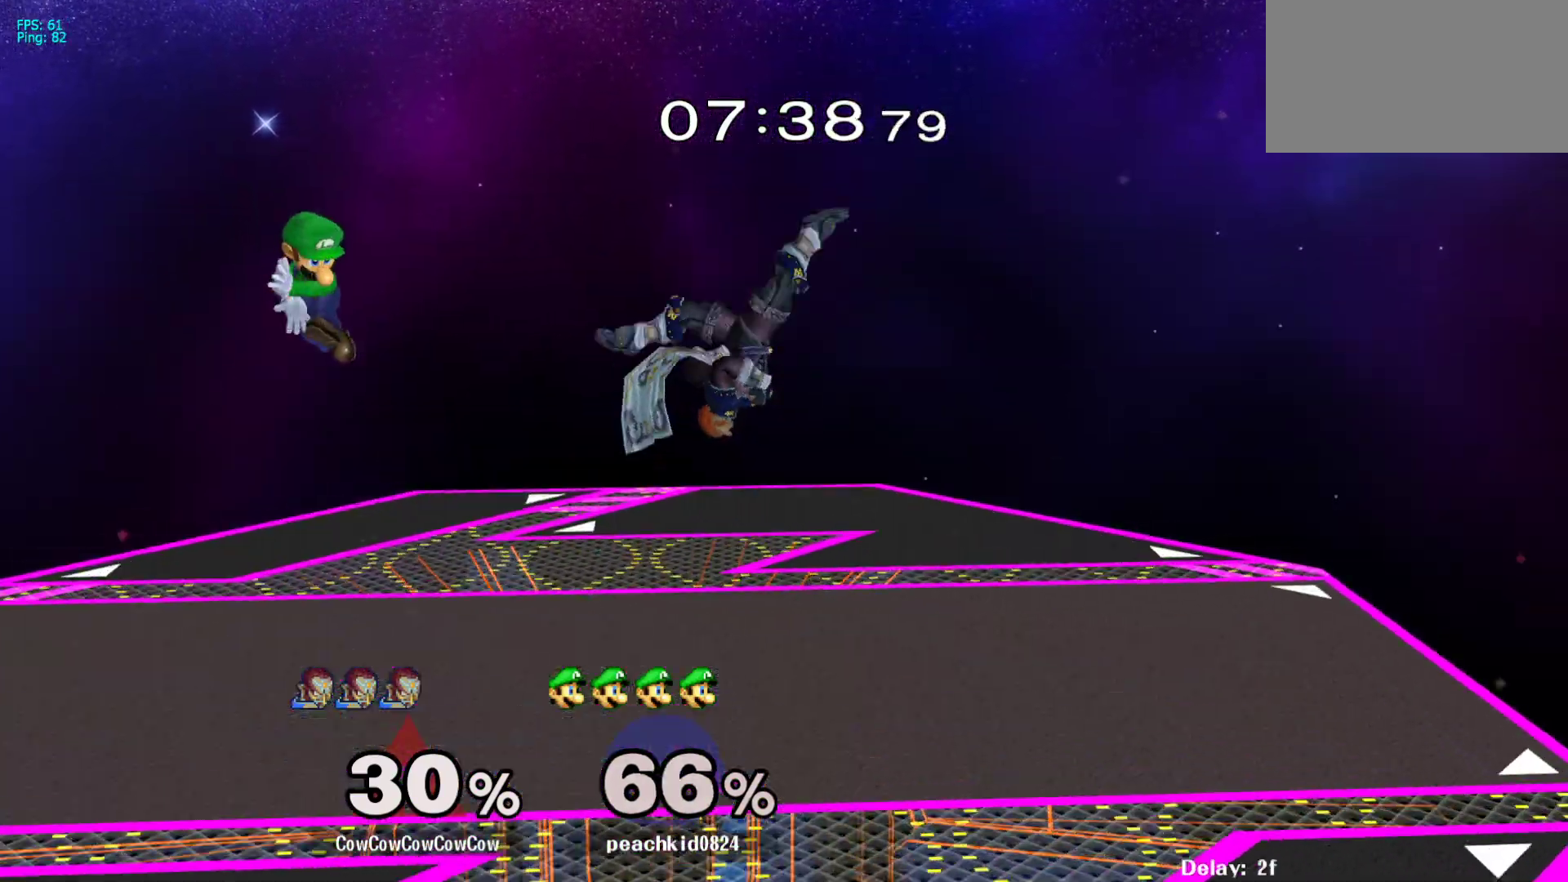
{"buttons": ["Y", "DPAD_LEFT"], "events": [[450, "Y", "down"]]}
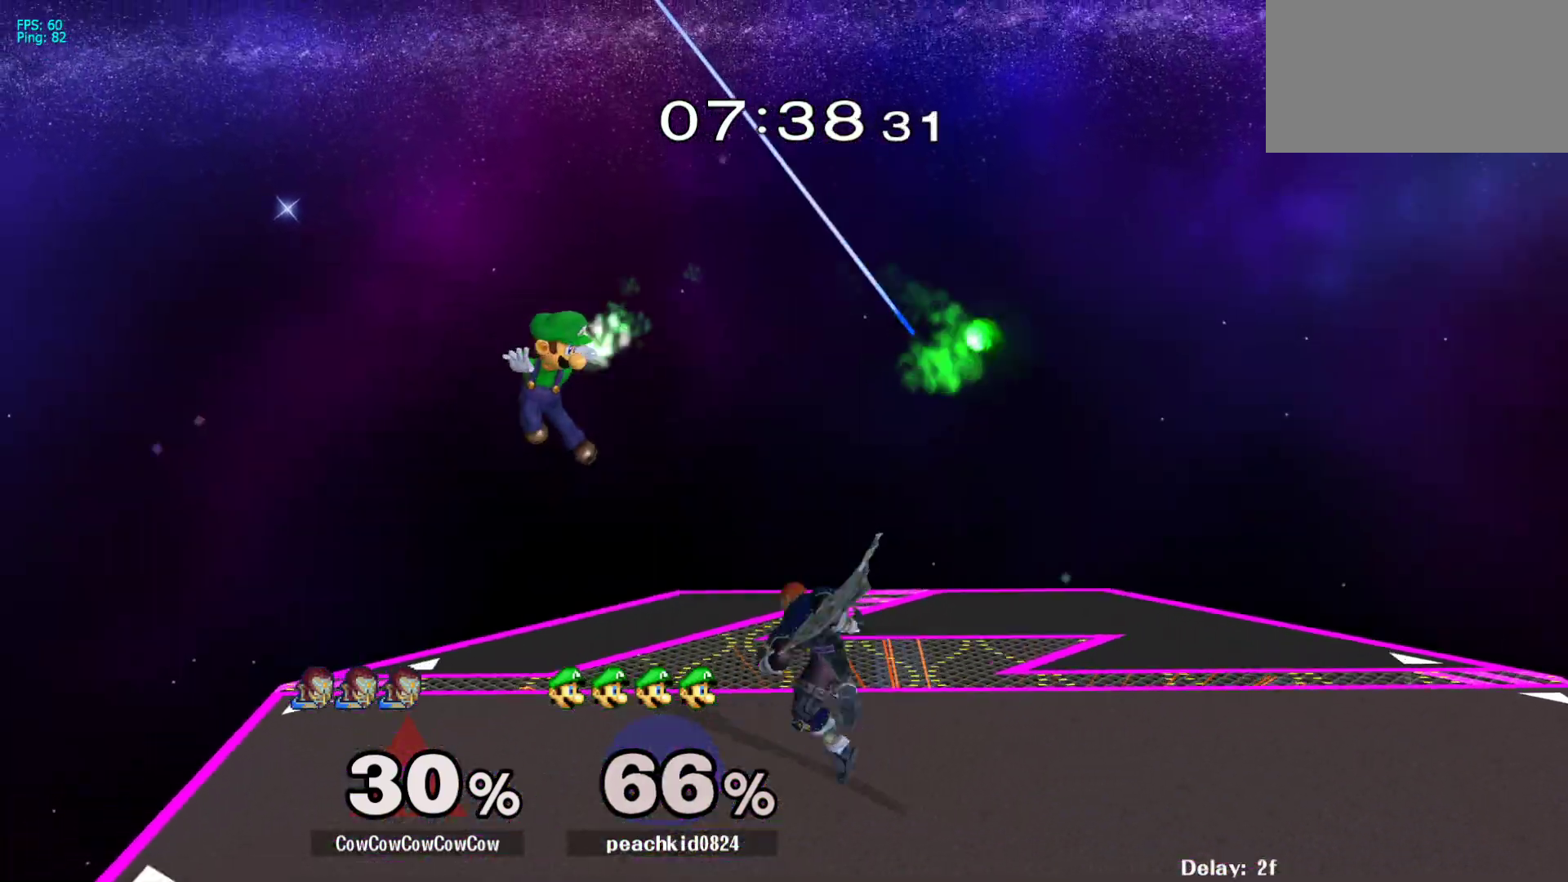
{"buttons": ["Z", "DPAD_DOWN", "DPAD_LEFT"], "events": [[17, "Y", "up"], [117, "C_LEFT", "down"], [267, "DPAD_DOWN", "down"], [317, "Z", "down"], [350, "C_LEFT", "up"], [383, "DPAD_DOWN", "up"], [383, "Z", "up"], [450, "DPAD_DOWN", "down"], [467, "Z", "down"]]}
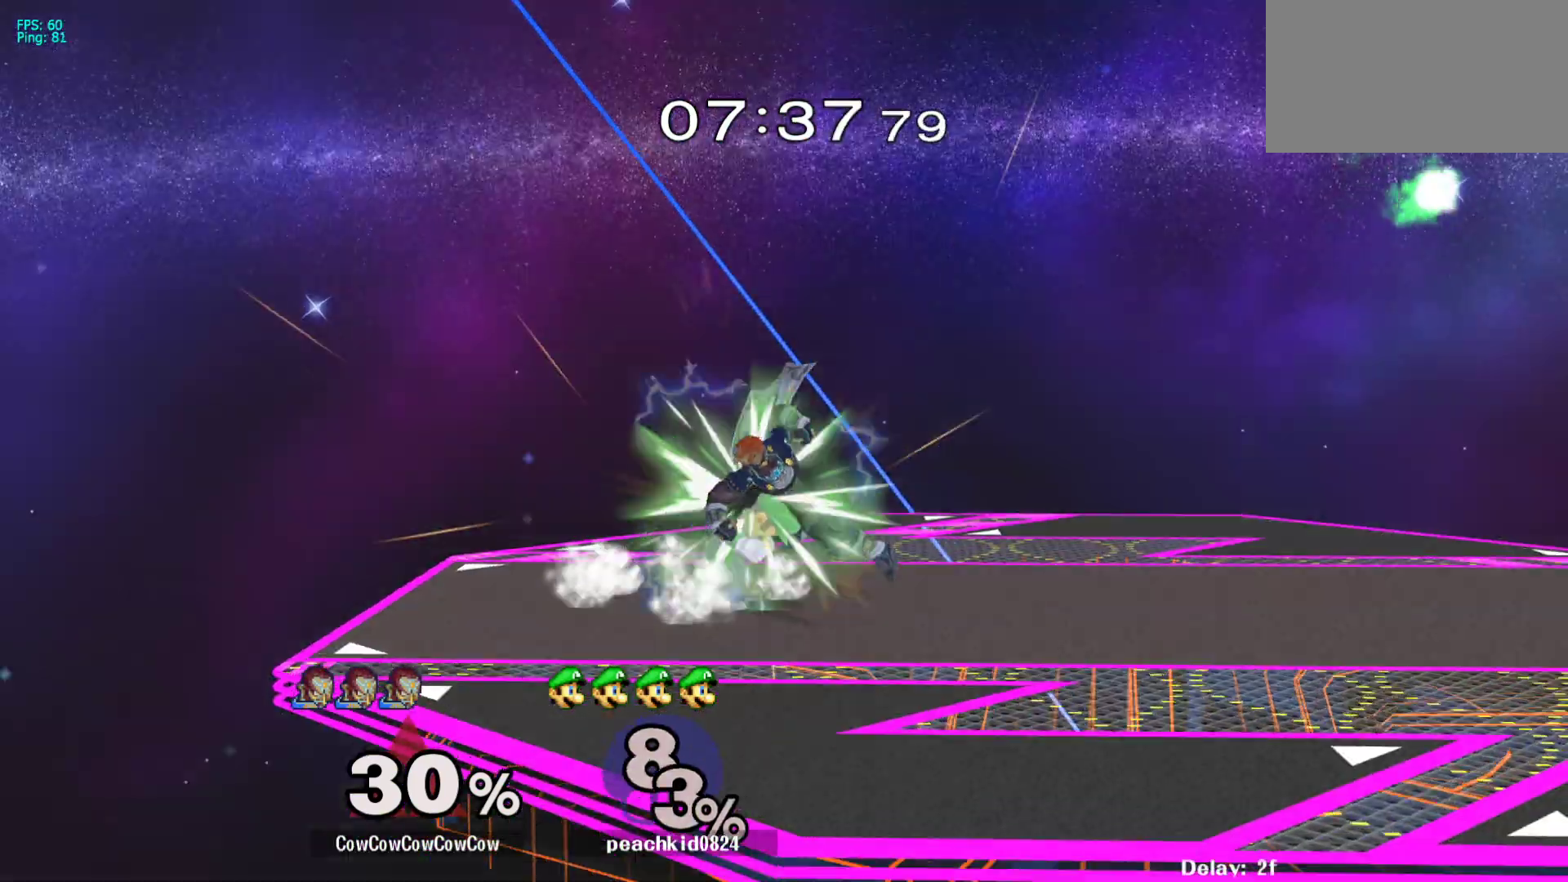
{"buttons": ["Y", "R1"], "events": [[67, "DPAD_DOWN", "up"], [83, "DPAD_LEFT", "up"], [83, "Z", "up"], [267, "DPAD_LEFT", "down"], [317, "Y", "down"], [350, "DPAD_DOWN", "down"], [417, "R1", "down"], [467, "DPAD_DOWN", "up"], [467, "DPAD_LEFT", "up"]]}
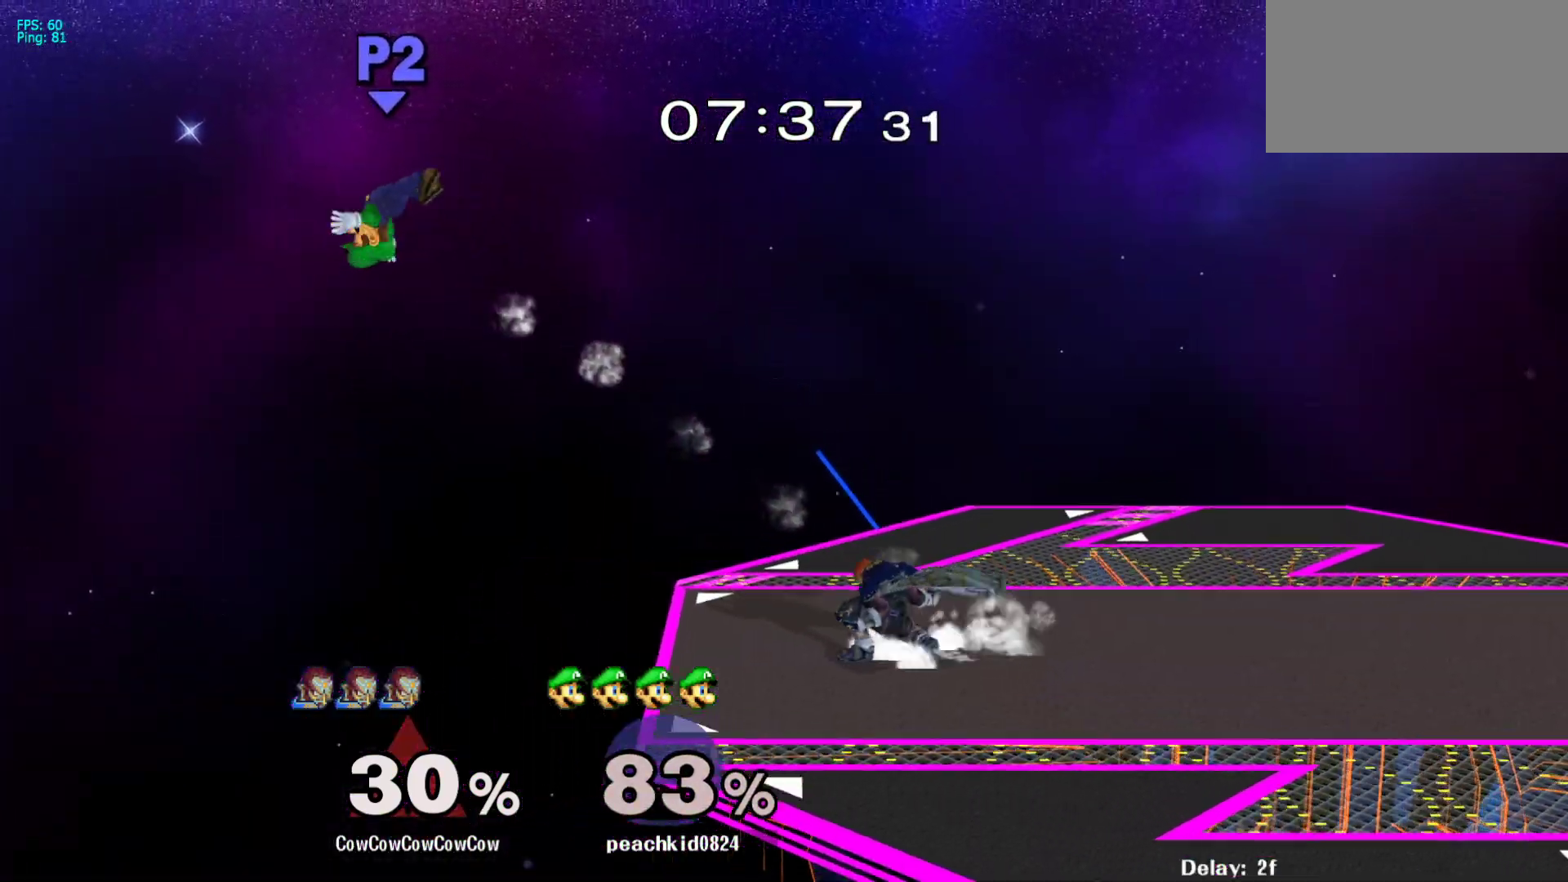
{"buttons": ["DPAD_LEFT"], "events": [[33, "R1", "up"], [117, "DPAD_RIGHT", "down"], [117, "Y", "up"], [183, "Y", "down"], [217, "Y", "up"], [333, "DPAD_LEFT", "down"], [333, "DPAD_RIGHT", "up"]]}
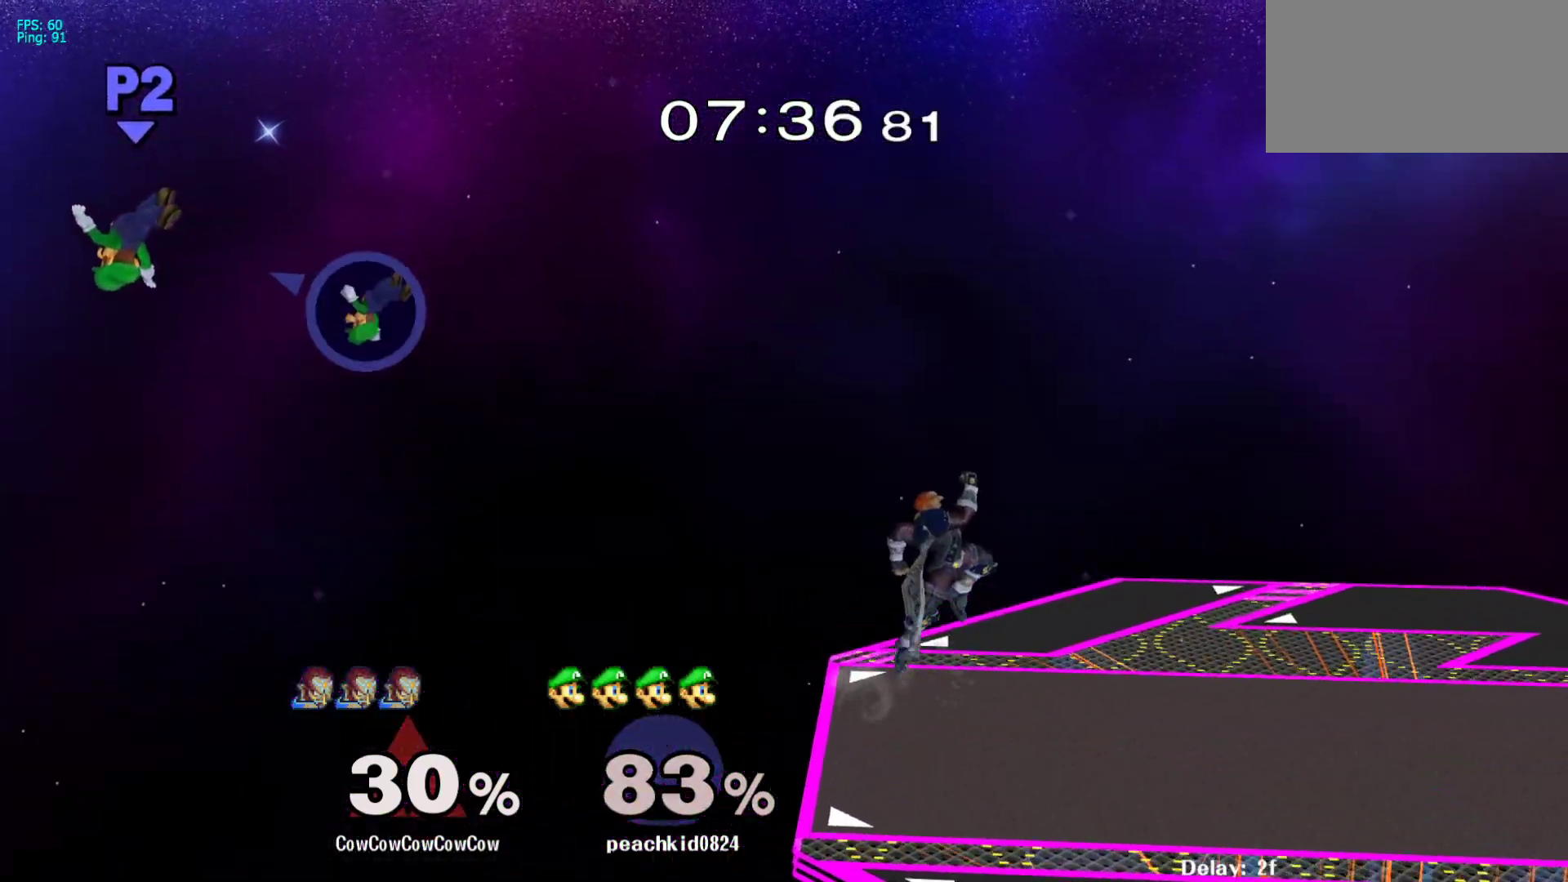
{"buttons": [], "events": [[133, "DPAD_LEFT", "up"]]}
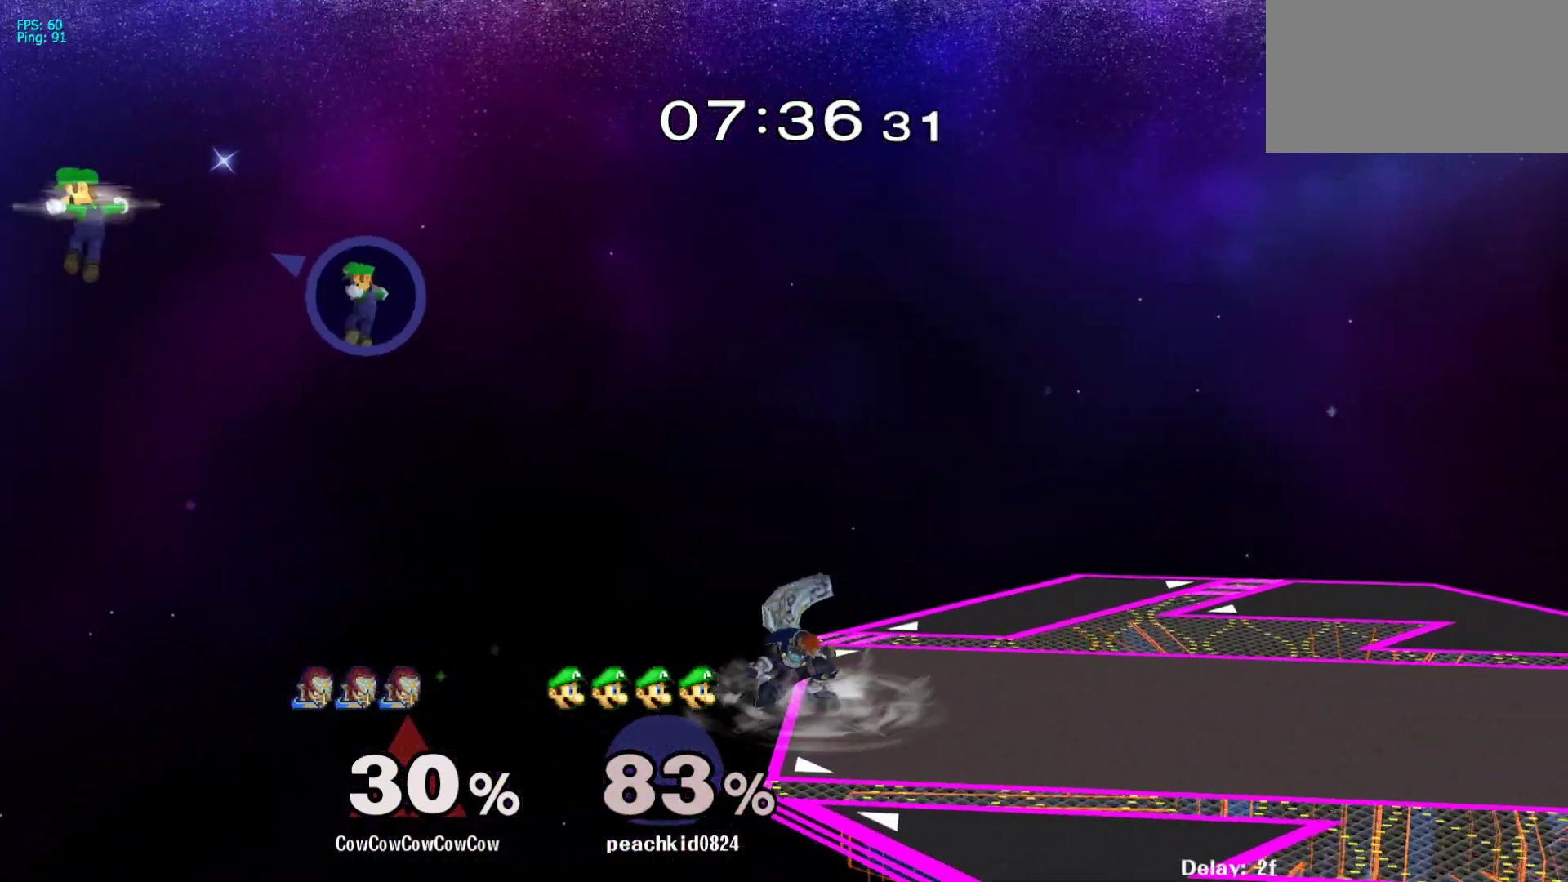
{"buttons": [], "events": []}